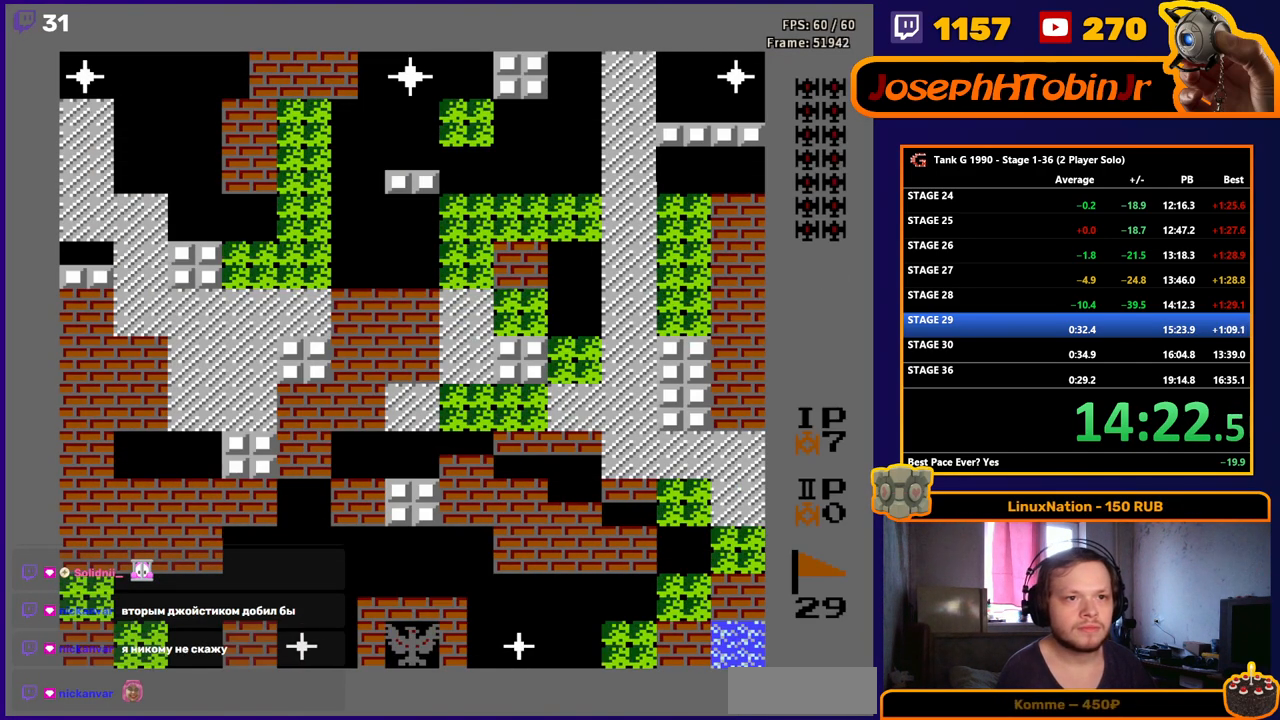
Gameplay with a controller (Nintendo layout); each line is a JSON object with the inputs held at the frame after it. "events" lists button and stick changes between this image and that frame as [ms after this image, input, new state], when the widget could be followed in between. Not read: L3 R3.
{"buttons": ["B", "DPAD_UP"], "events": [[33, "DPAD_UP", "down"], [200, "B", "down"]]}
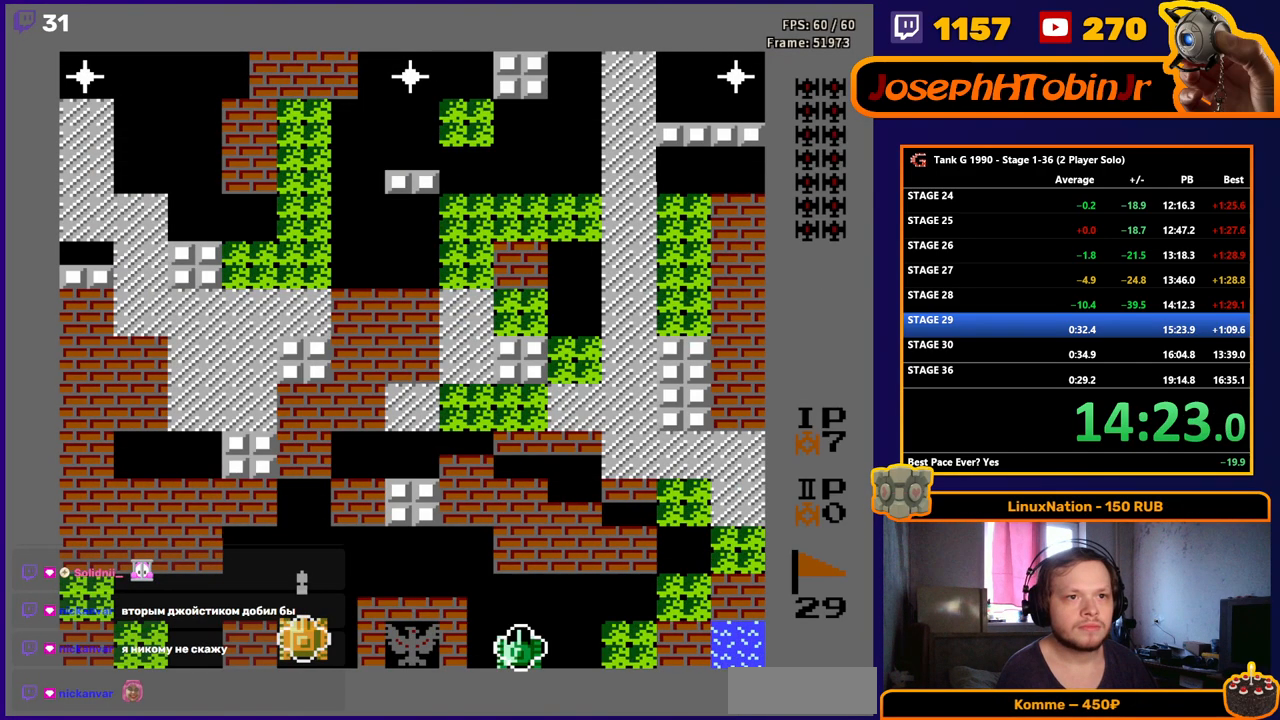
{"buttons": ["B", "DPAD_UP"], "events": []}
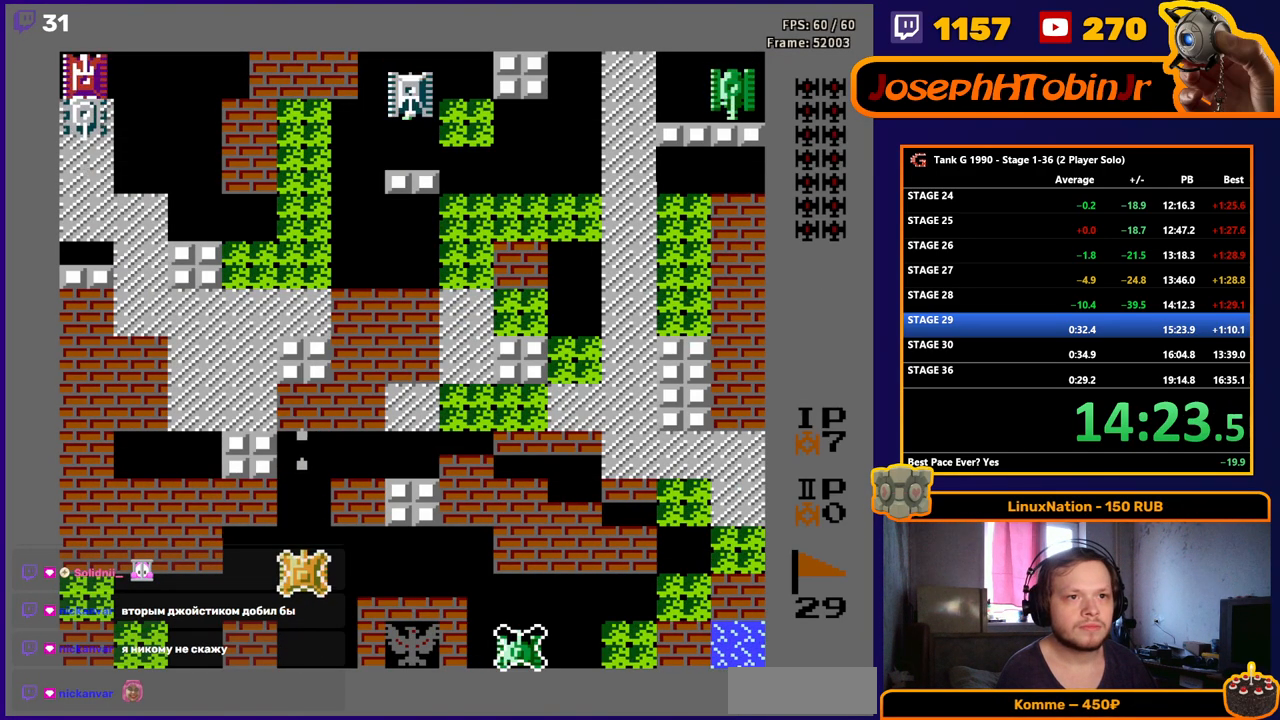
{"buttons": ["DPAD_UP"], "events": [[83, "B", "up"]]}
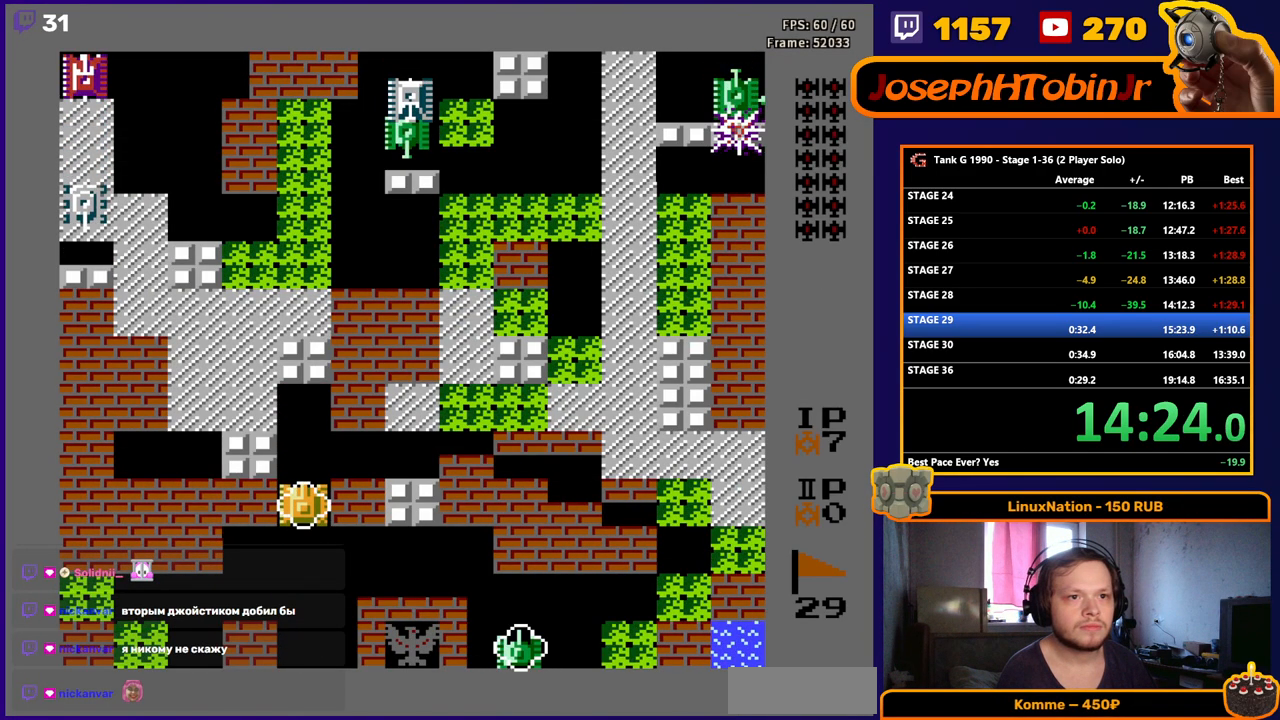
{"buttons": ["DPAD_RIGHT"], "events": [[350, "DPAD_RIGHT", "down"], [367, "DPAD_UP", "up"]]}
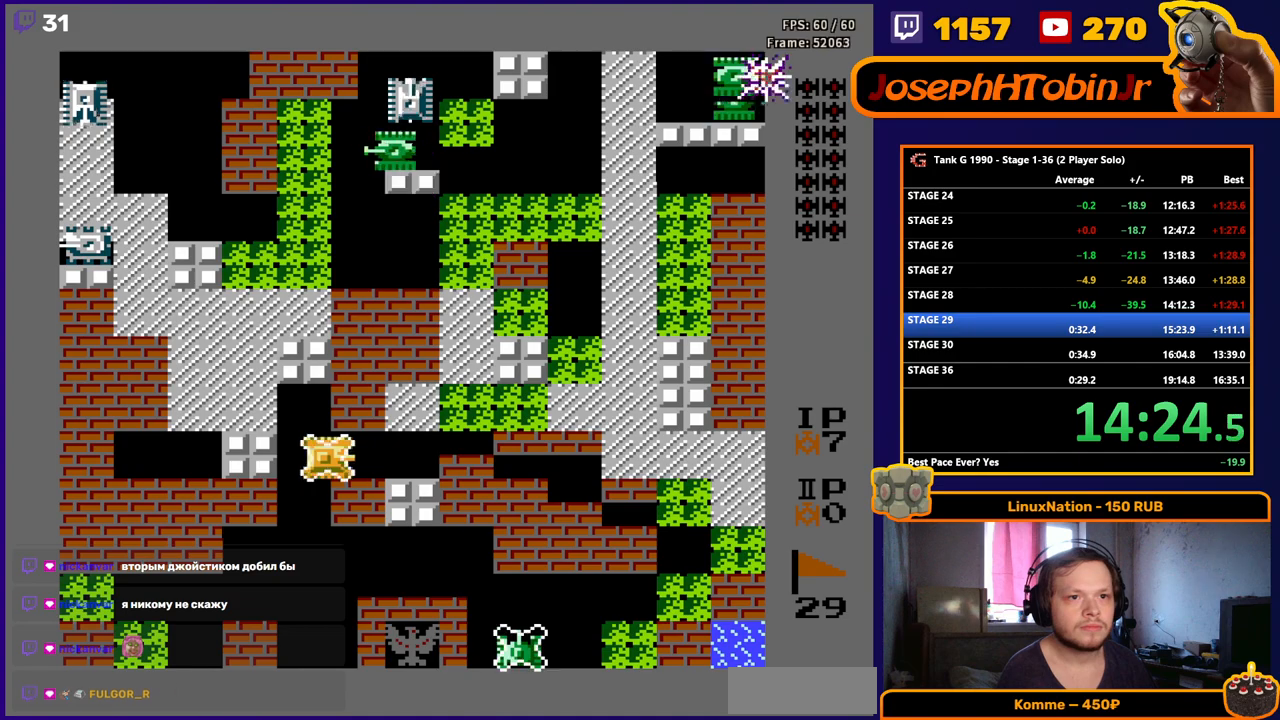
{"buttons": ["B", "DPAD_UP"], "events": [[300, "DPAD_UP", "down"], [317, "DPAD_RIGHT", "up"], [333, "B", "down"]]}
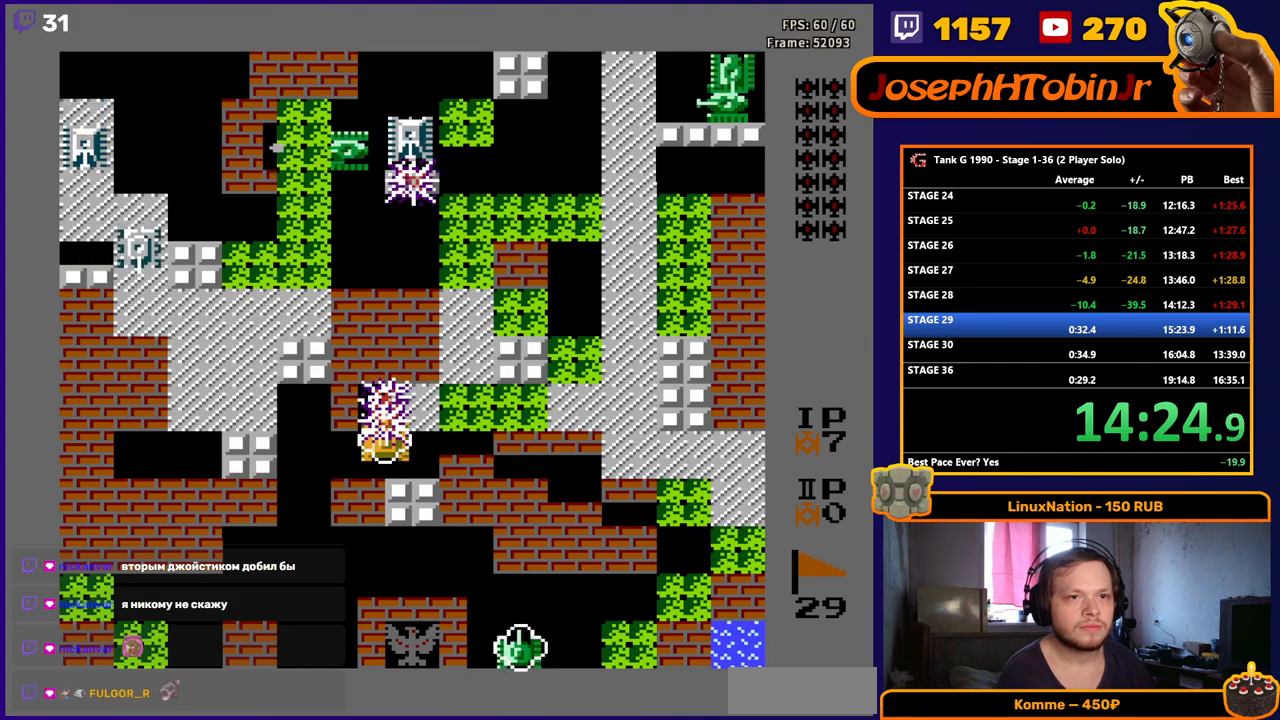
{"buttons": ["B", "DPAD_UP"], "events": []}
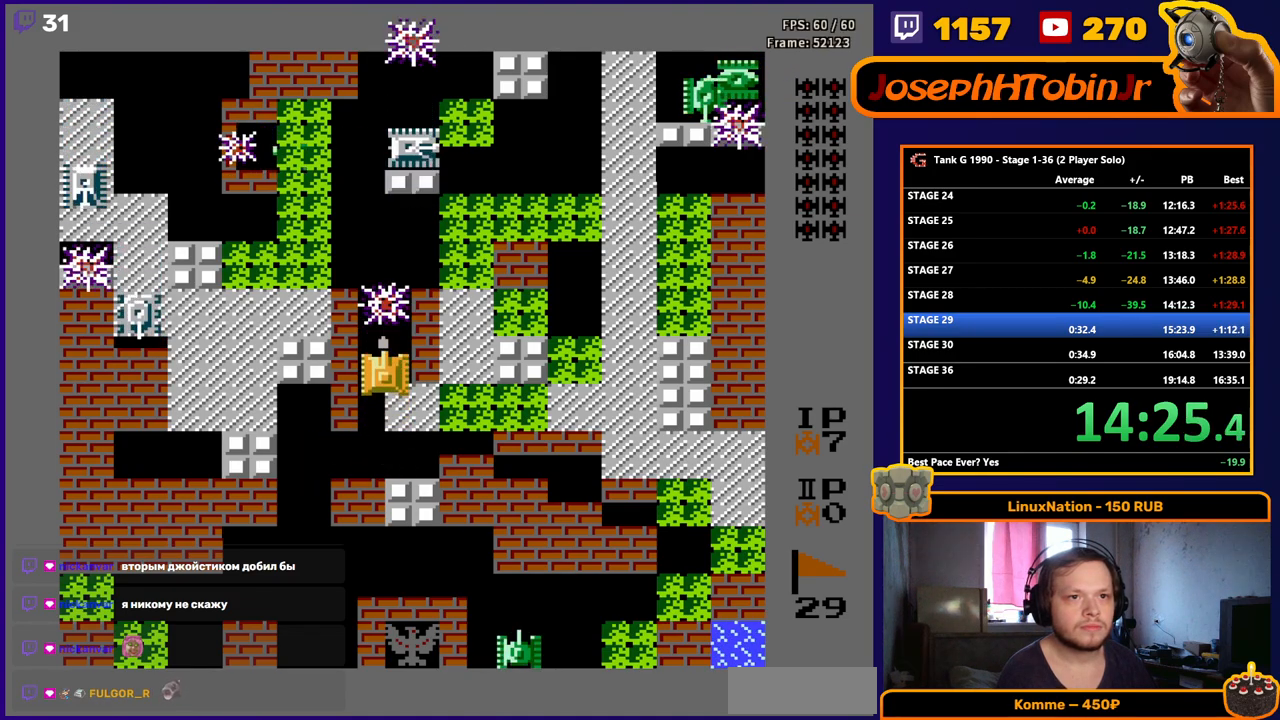
{"buttons": ["DPAD_UP"], "events": [[33, "DPAD_UP", "up"], [383, "DPAD_UP", "down"], [400, "B", "up"]]}
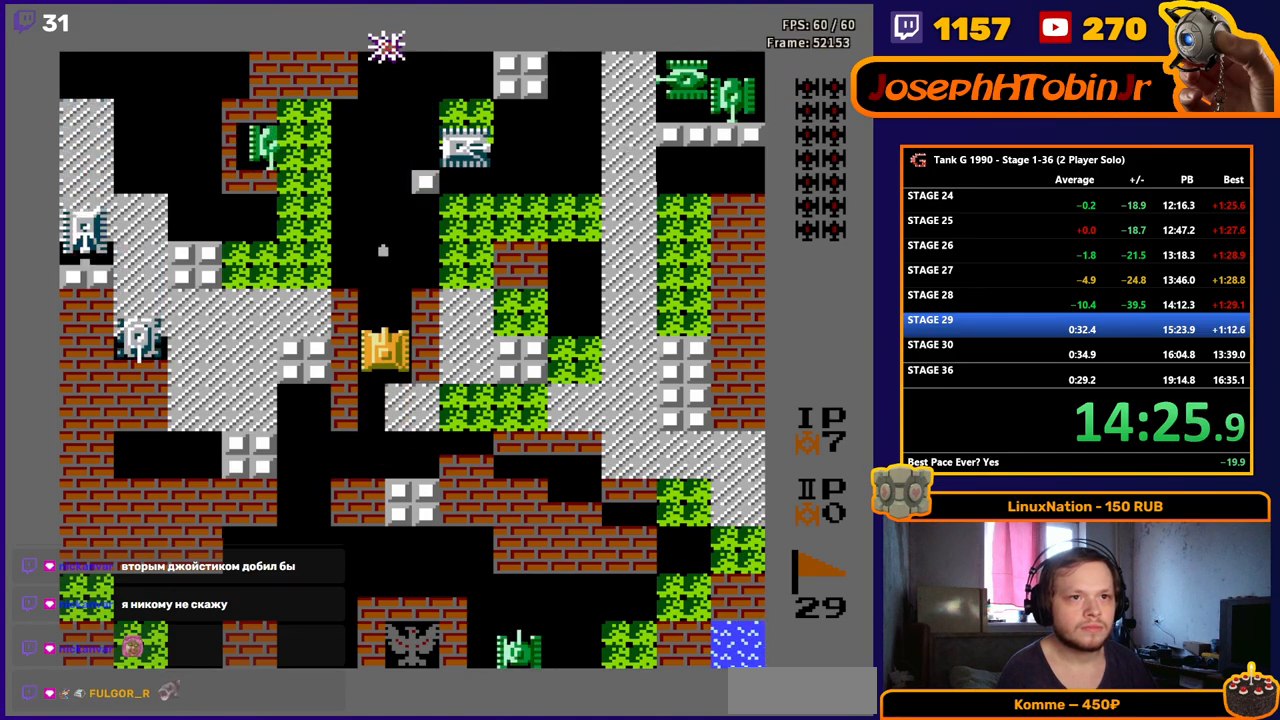
{"buttons": ["B"], "events": [[233, "DPAD_LEFT", "down"], [233, "DPAD_UP", "up"], [267, "B", "down"], [350, "DPAD_LEFT", "up"]]}
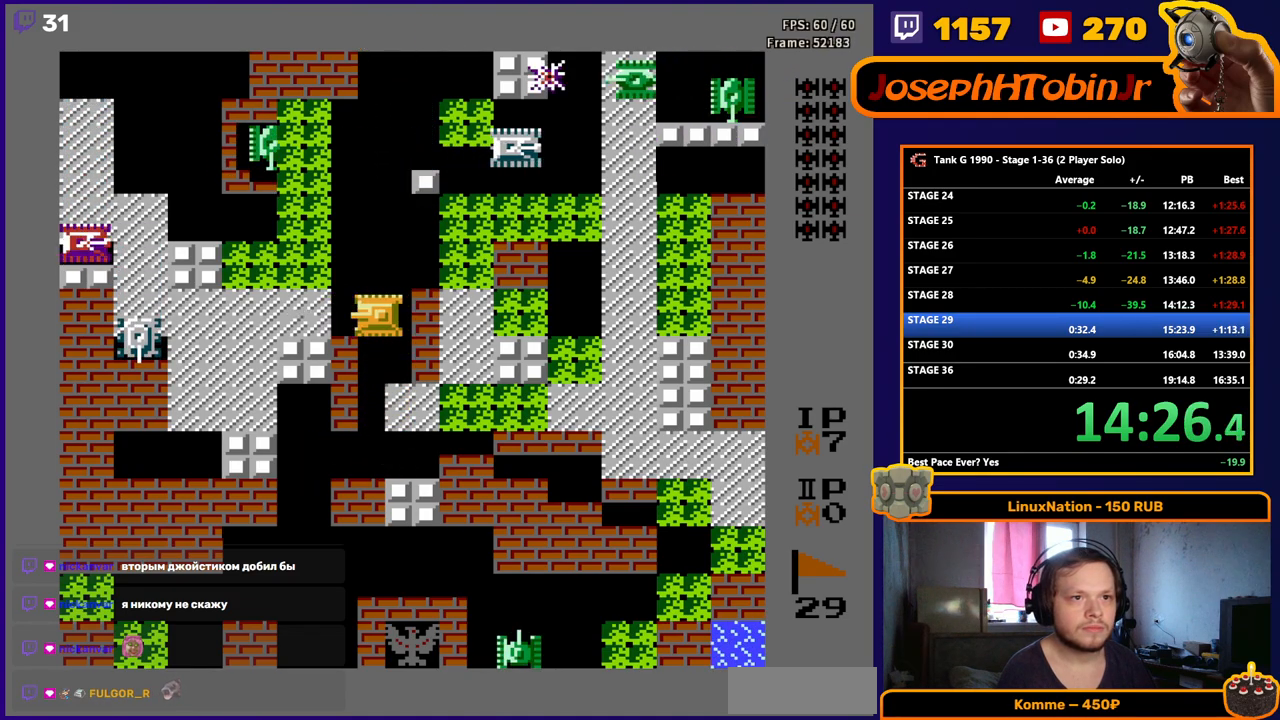
{"buttons": ["DPAD_UP"], "events": [[183, "B", "up"], [333, "DPAD_UP", "down"]]}
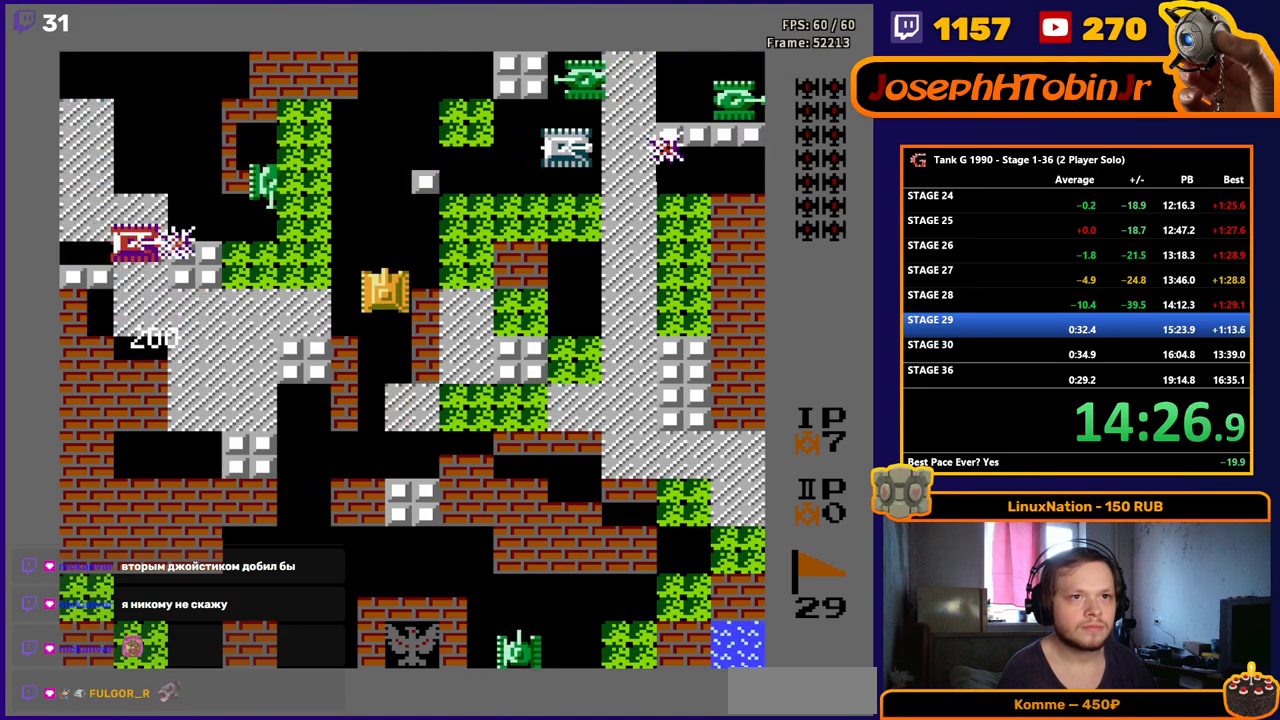
{"buttons": ["DPAD_DOWN"], "events": [[167, "DPAD_UP", "up"], [367, "DPAD_DOWN", "down"]]}
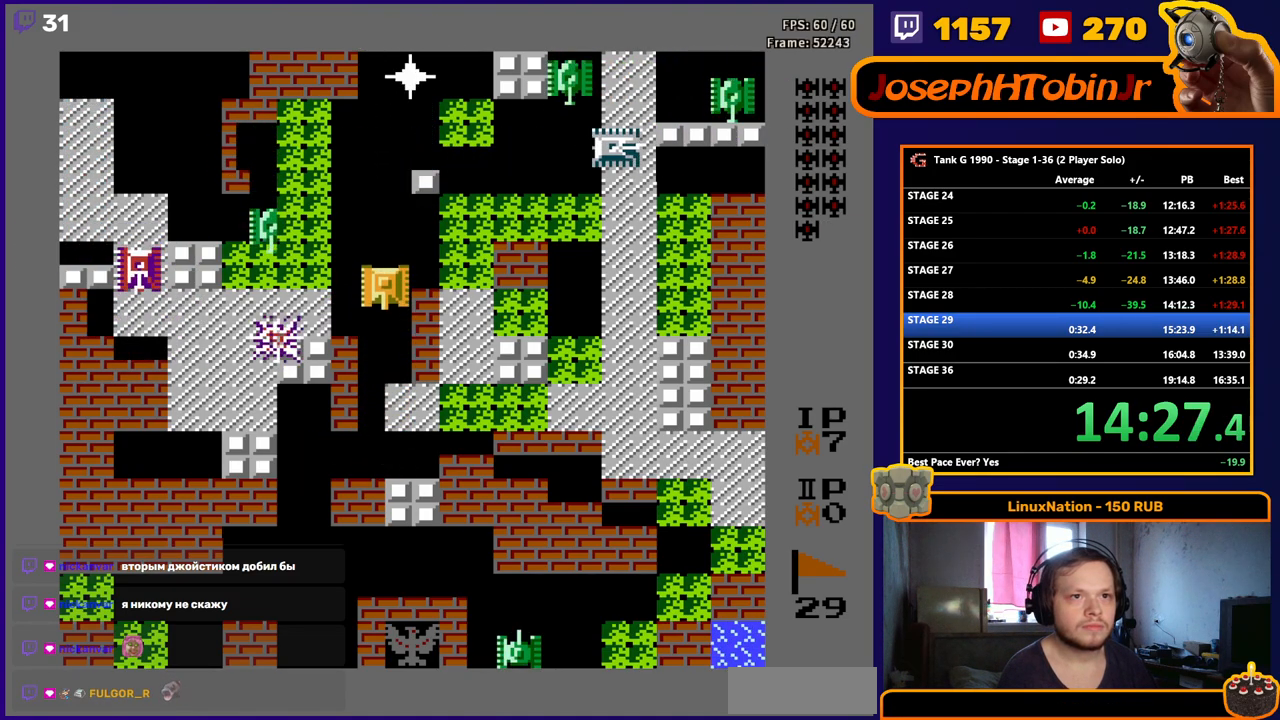
{"buttons": ["B"], "events": [[200, "DPAD_DOWN", "up"], [267, "DPAD_UP", "down"], [300, "DPAD_UP", "up"], [317, "DPAD_LEFT", "down"], [400, "B", "down"], [433, "DPAD_LEFT", "up"]]}
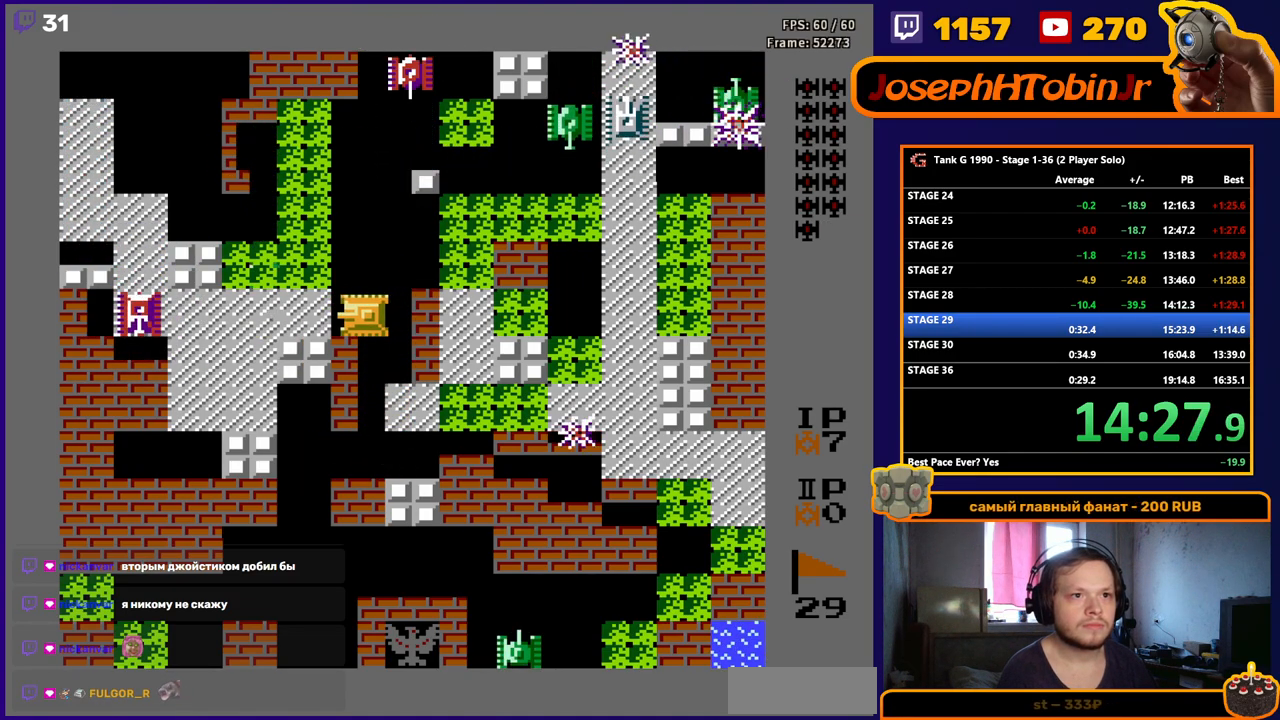
{"buttons": ["B"], "events": []}
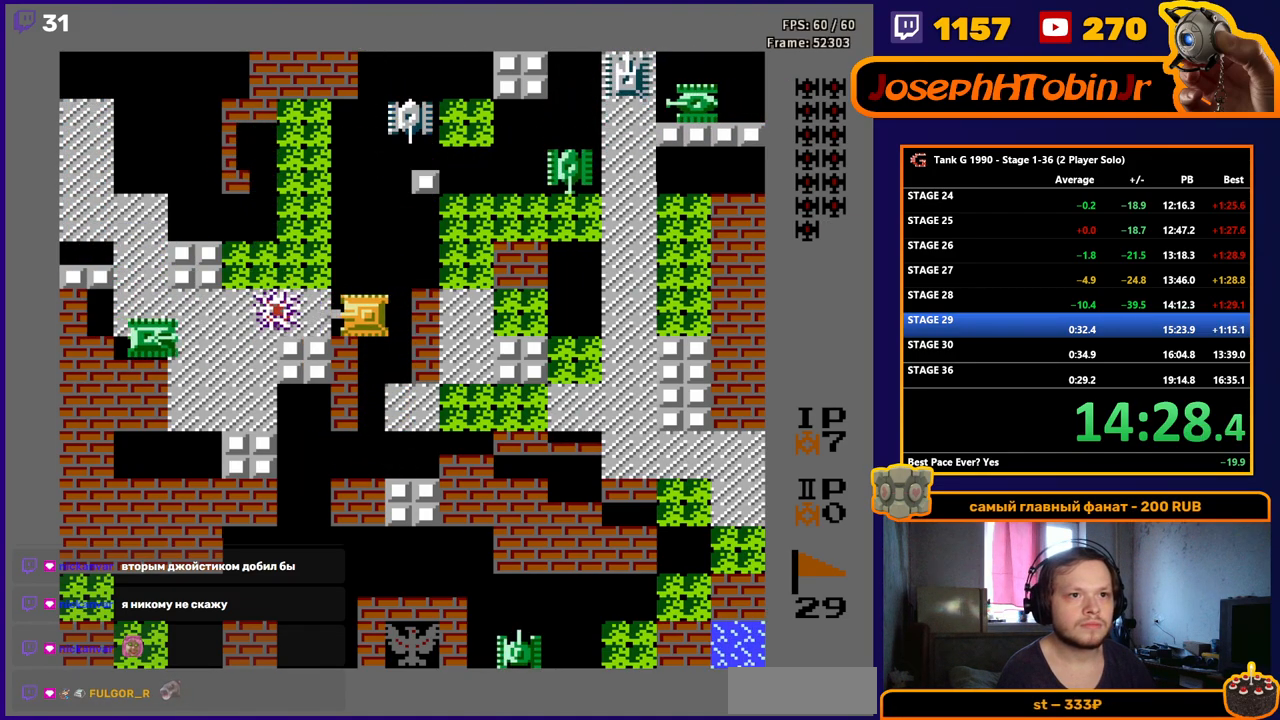
{"buttons": ["B", "DPAD_RIGHT"], "events": [[183, "DPAD_RIGHT", "down"], [217, "B", "up"], [400, "B", "down"]]}
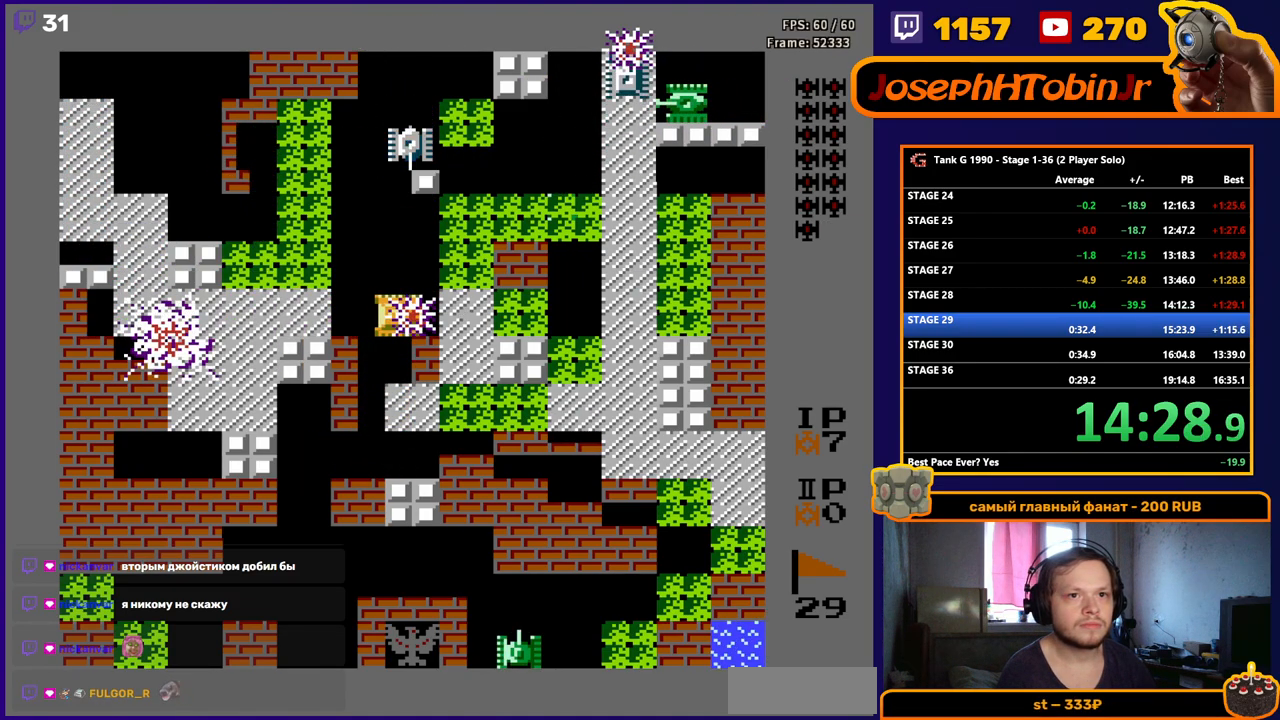
{"buttons": ["DPAD_RIGHT"], "events": [[100, "B", "up"]]}
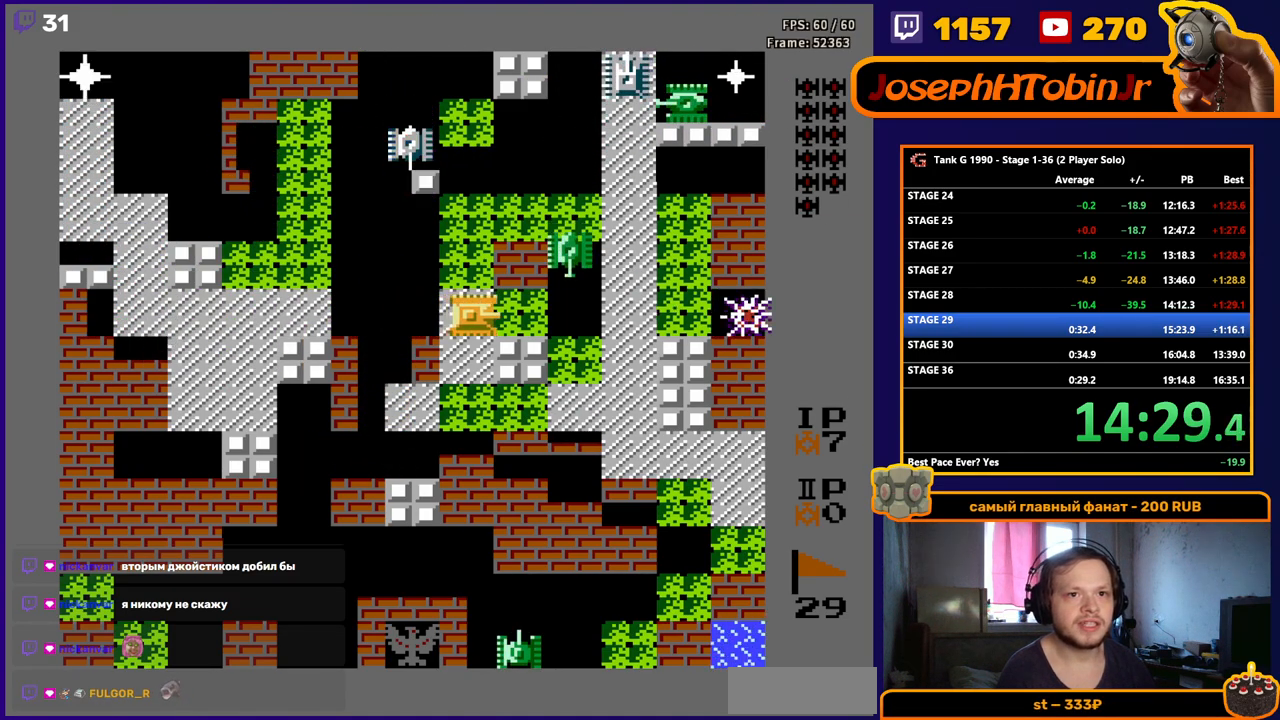
{"buttons": ["B", "DPAD_RIGHT"], "events": [[50, "DPAD_RIGHT", "up"], [267, "DPAD_RIGHT", "down"], [367, "B", "down"]]}
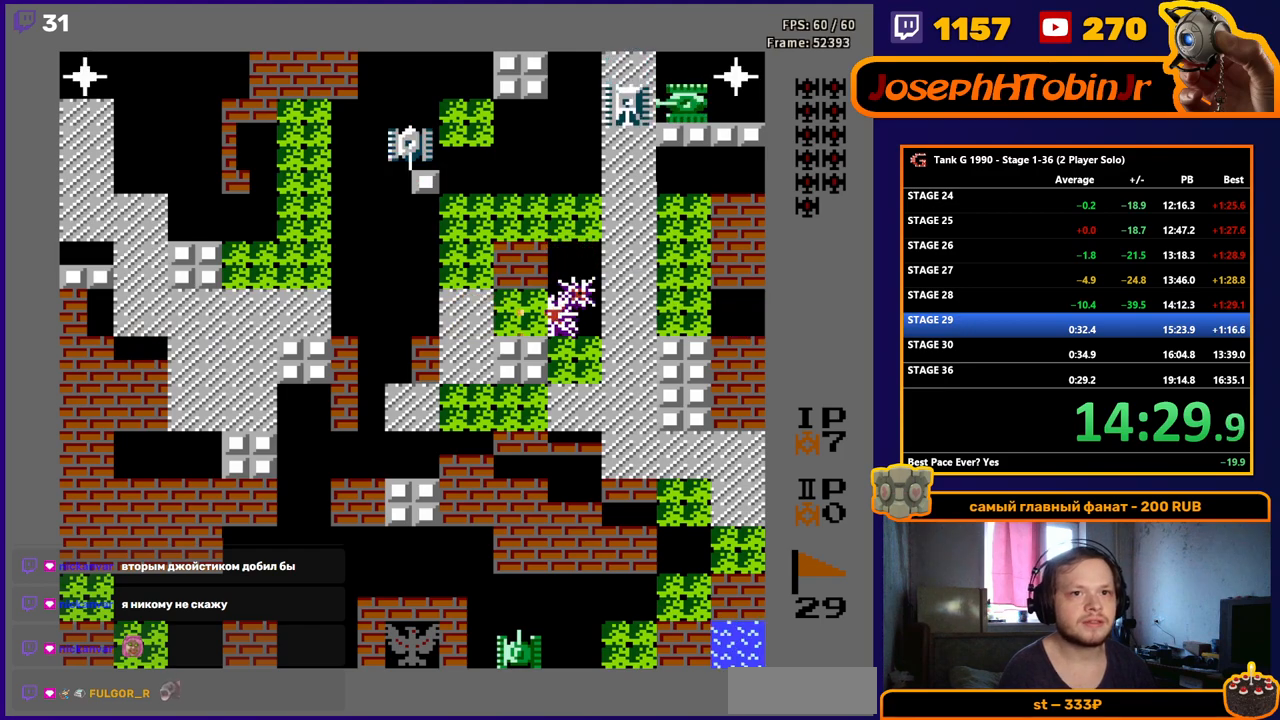
{"buttons": ["DPAD_UP"], "events": [[67, "B", "up"], [250, "DPAD_RIGHT", "up"], [350, "DPAD_UP", "down"]]}
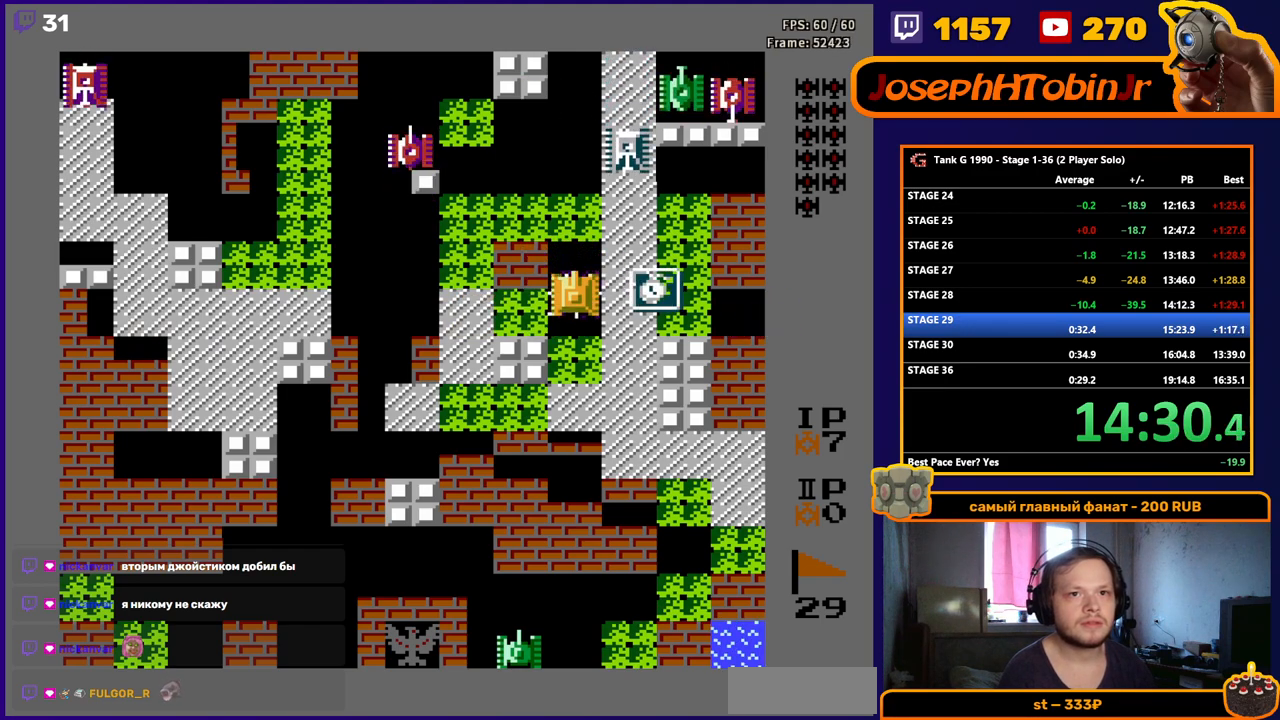
{"buttons": ["DPAD_UP"], "events": [[33, "DPAD_UP", "up"], [67, "DPAD_UP", "down"], [100, "DPAD_LEFT", "down"], [150, "DPAD_LEFT", "up"]]}
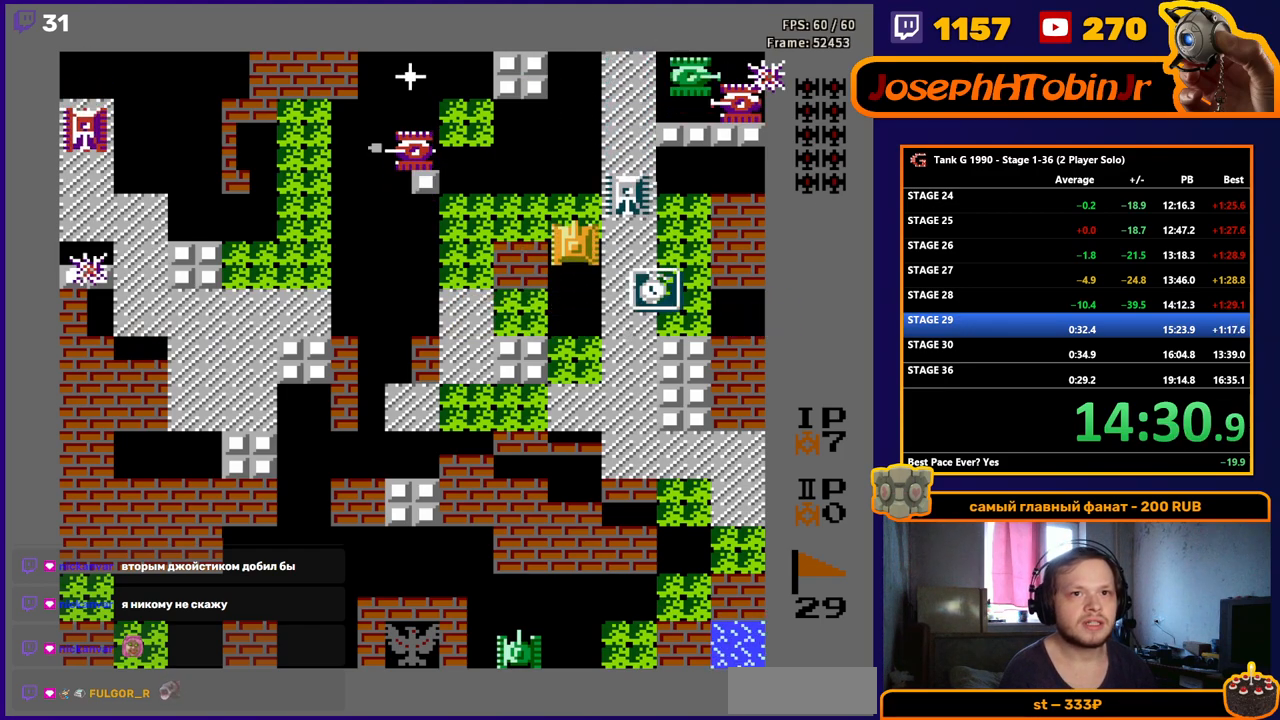
{"buttons": ["DPAD_RIGHT"], "events": [[133, "DPAD_RIGHT", "down"], [150, "DPAD_UP", "up"], [183, "A", "down"], [267, "A", "up"]]}
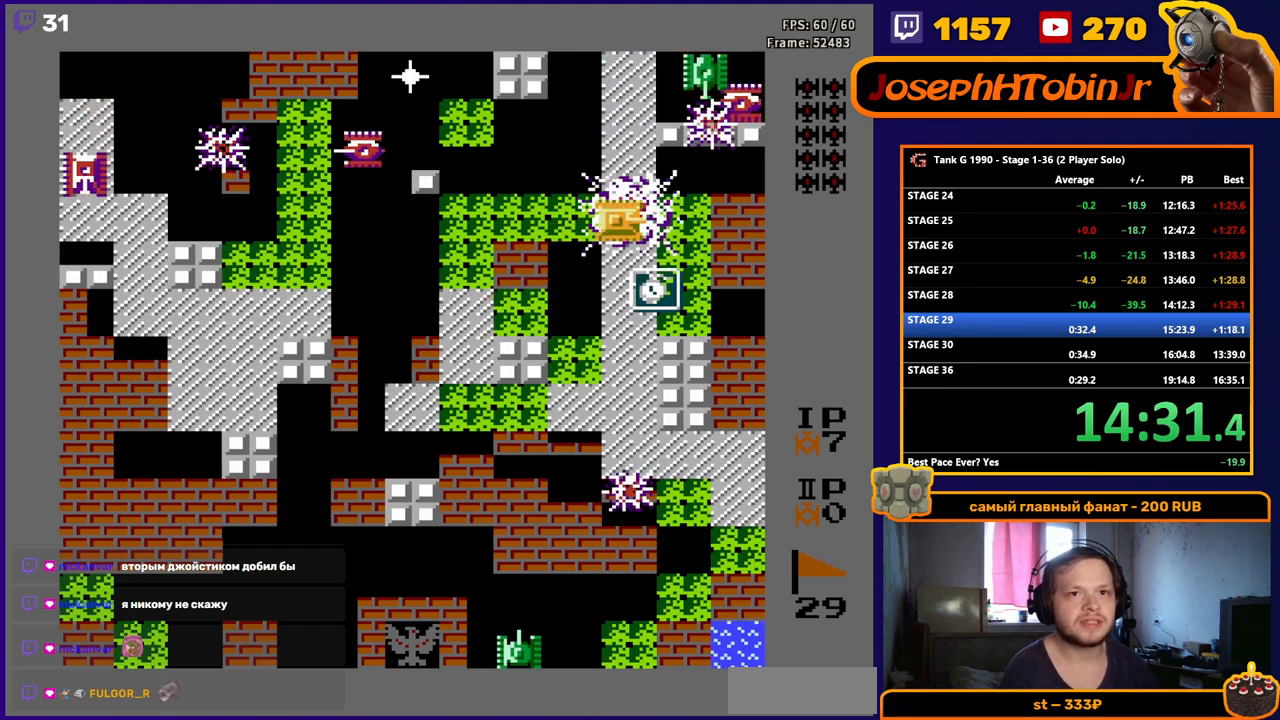
{"buttons": ["DPAD_RIGHT"], "events": [[33, "DPAD_DOWN", "down"], [50, "DPAD_RIGHT", "up"], [383, "DPAD_RIGHT", "down"], [400, "DPAD_DOWN", "up"]]}
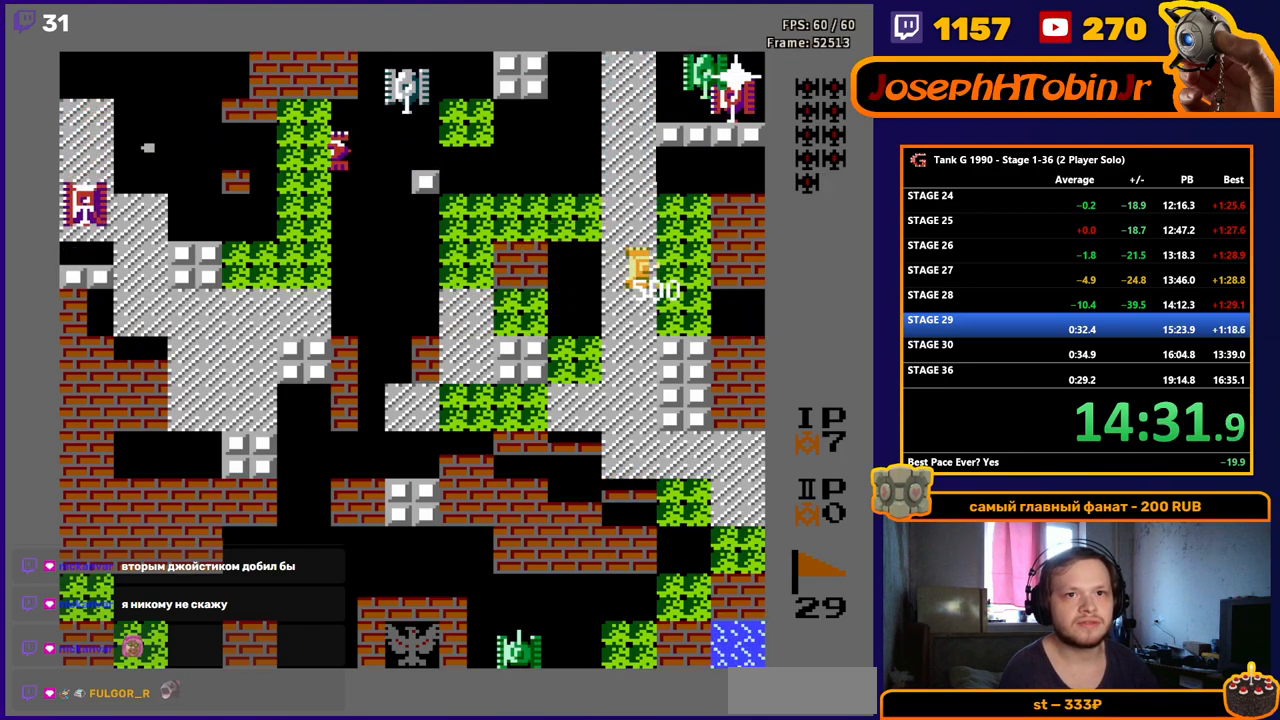
{"buttons": ["B", "DPAD_UP"], "events": [[33, "B", "down"], [183, "B", "up"], [367, "DPAD_RIGHT", "up"], [367, "DPAD_UP", "down"], [383, "B", "down"]]}
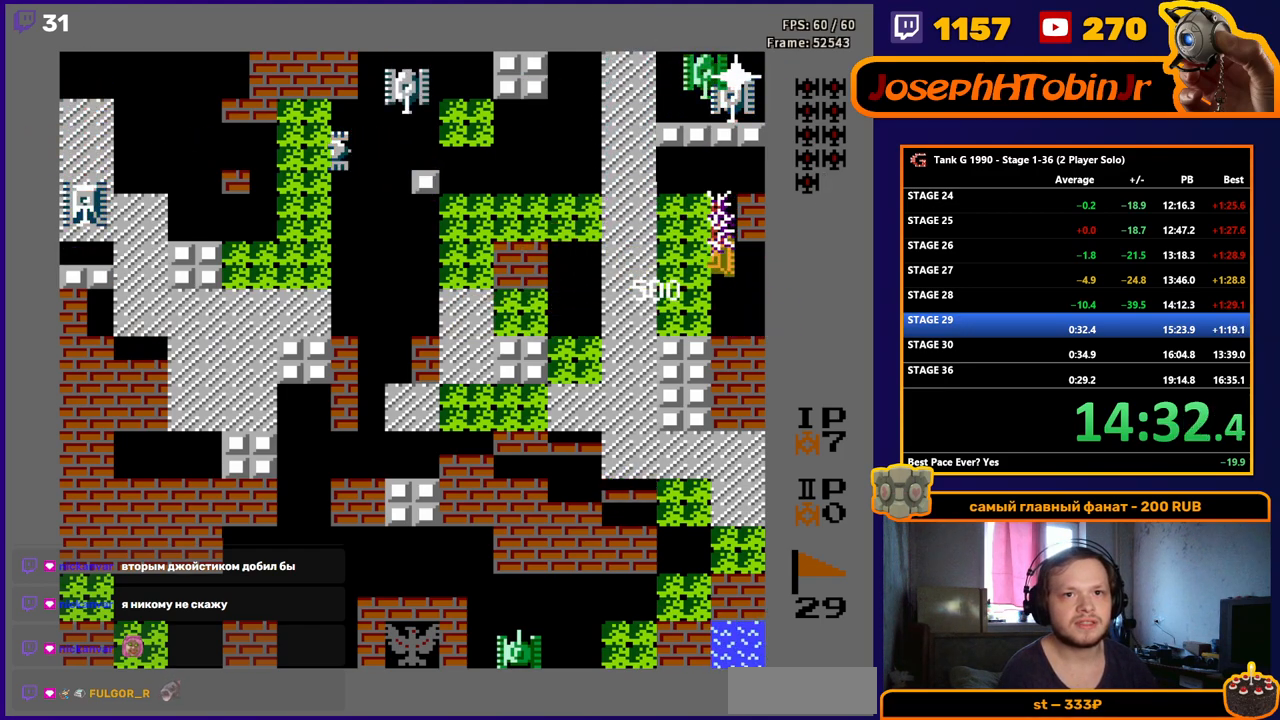
{"buttons": ["B", "DPAD_UP"], "events": []}
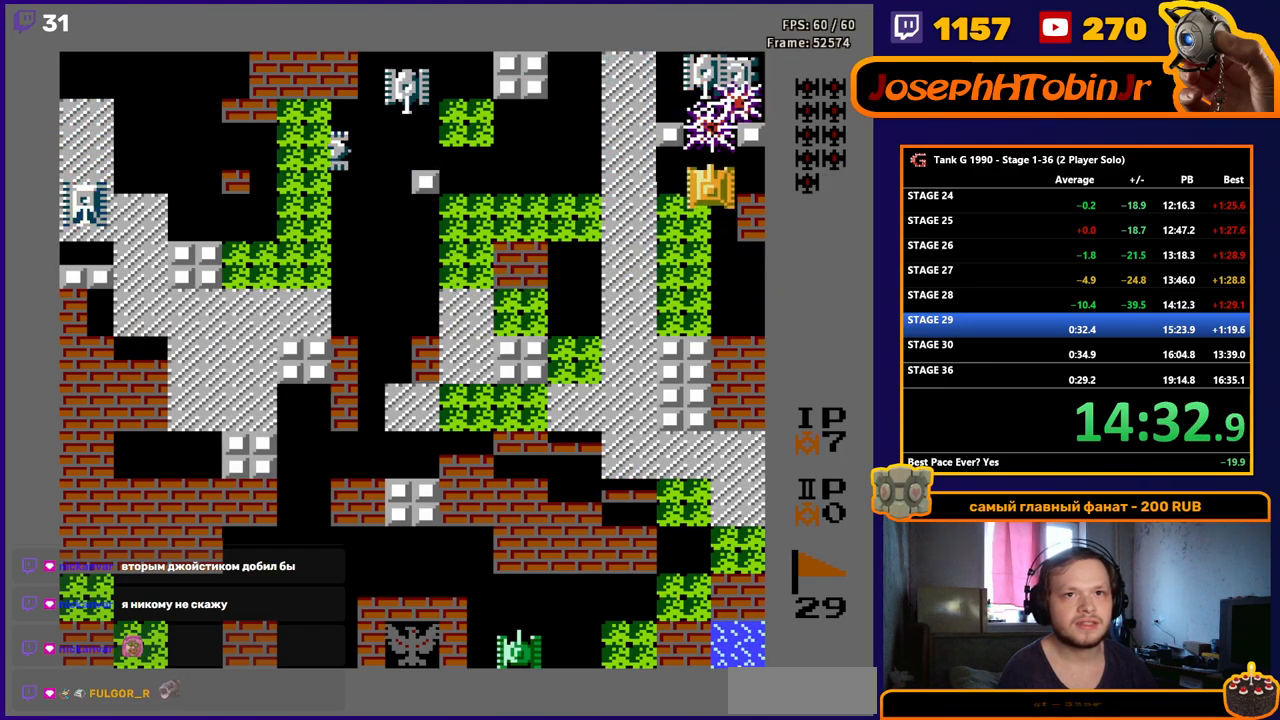
{"buttons": ["DPAD_UP"], "events": [[417, "B", "up"]]}
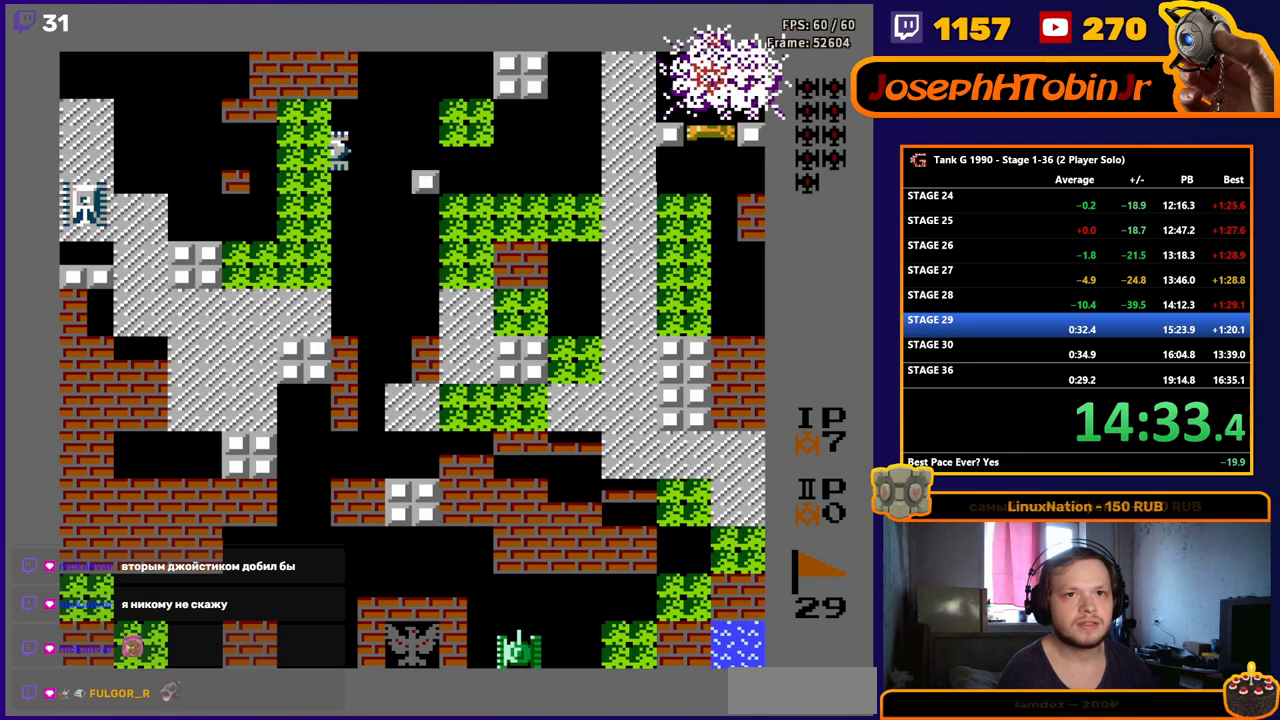
{"buttons": ["B", "DPAD_LEFT"], "events": [[150, "DPAD_LEFT", "down"], [150, "DPAD_UP", "up"], [183, "B", "down"]]}
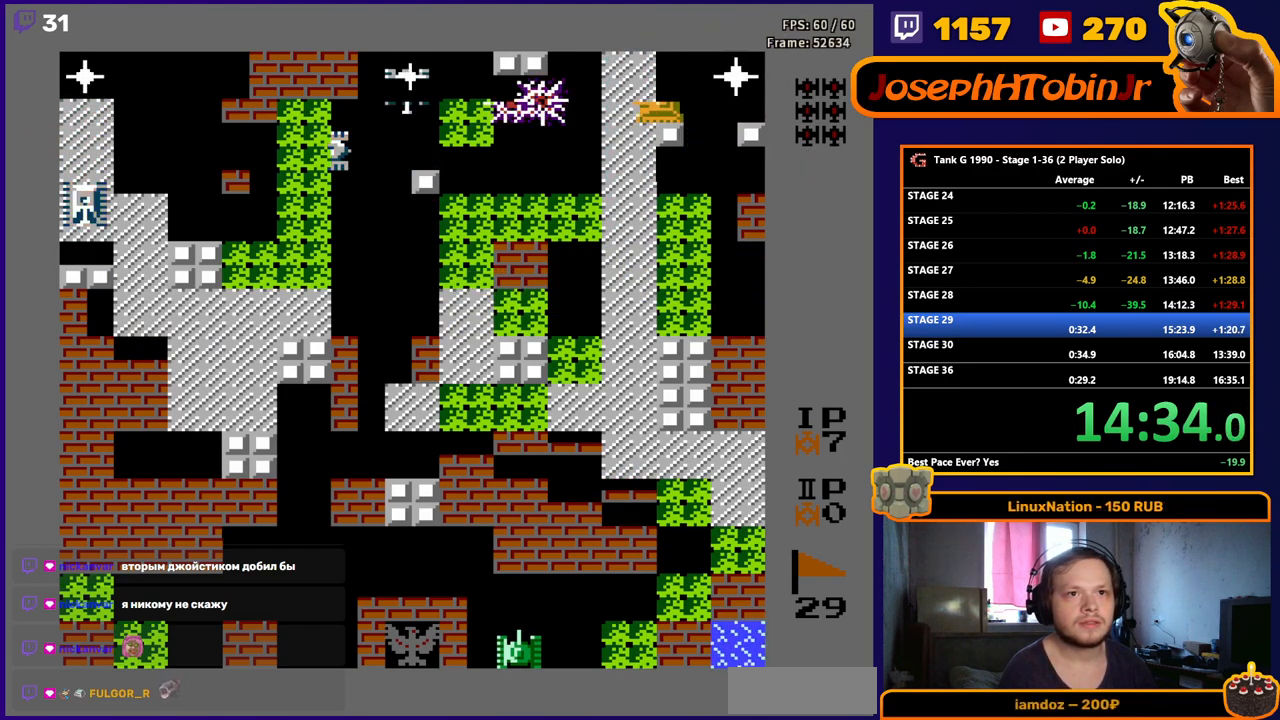
{"buttons": ["DPAD_LEFT"], "events": [[233, "B", "up"]]}
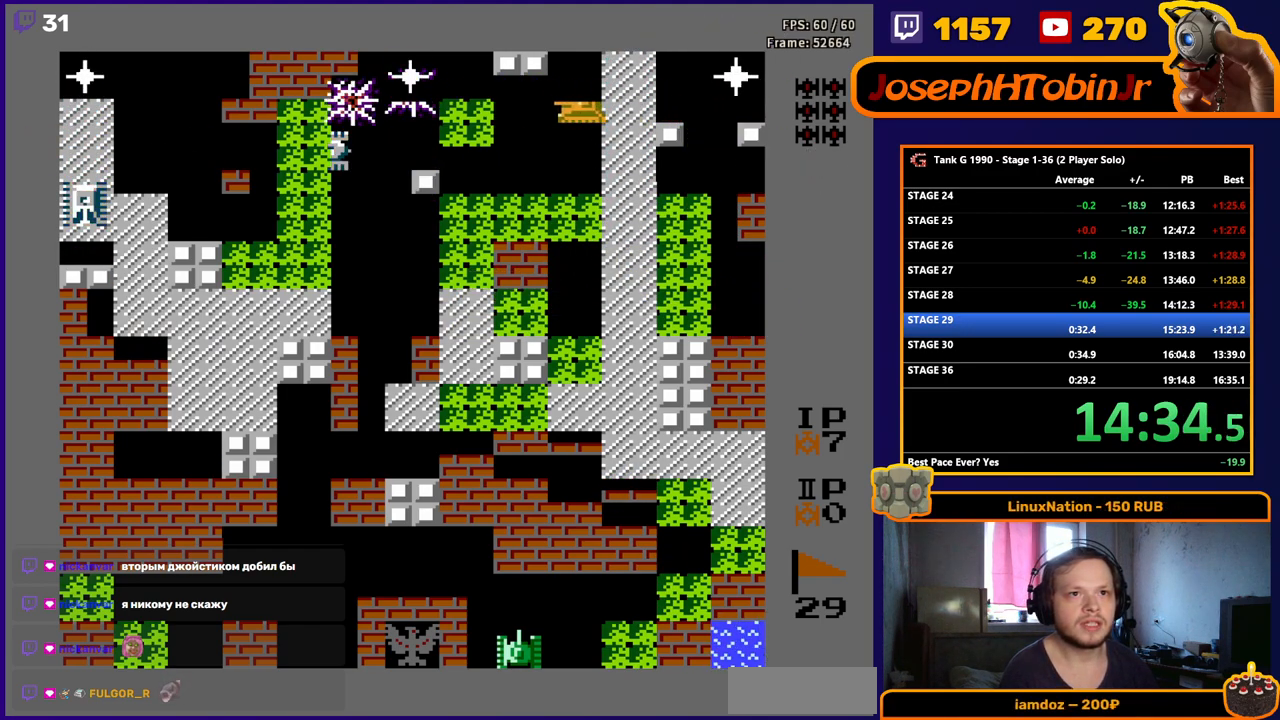
{"buttons": ["DPAD_DOWN"], "events": [[417, "DPAD_DOWN", "down"], [450, "DPAD_LEFT", "up"]]}
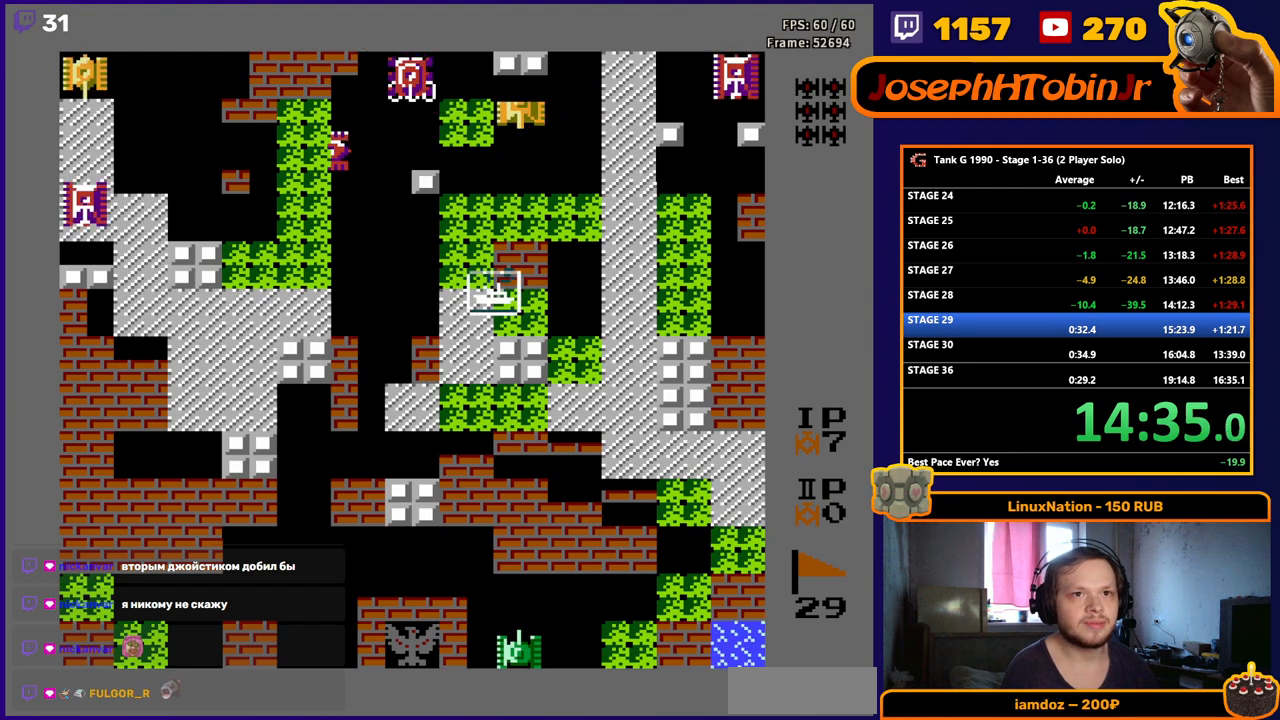
{"buttons": ["DPAD_DOWN"], "events": [[233, "B", "down"], [350, "B", "up"]]}
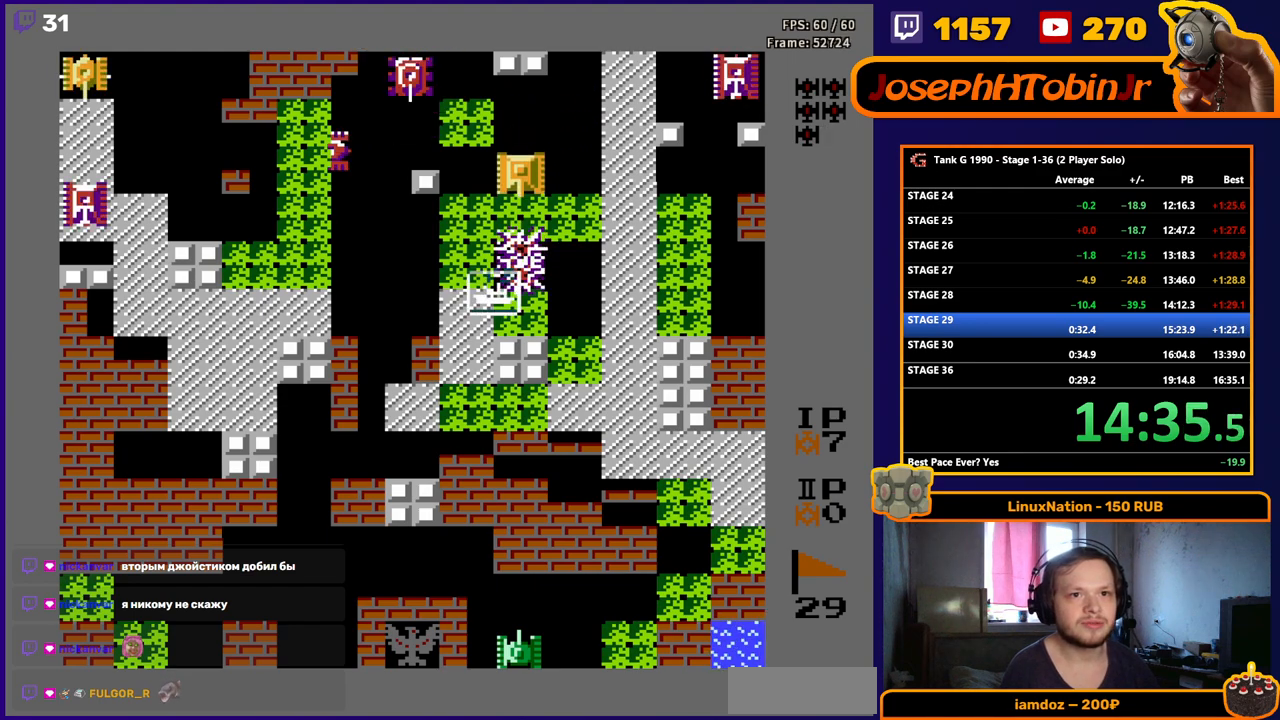
{"buttons": ["DPAD_DOWN"], "events": []}
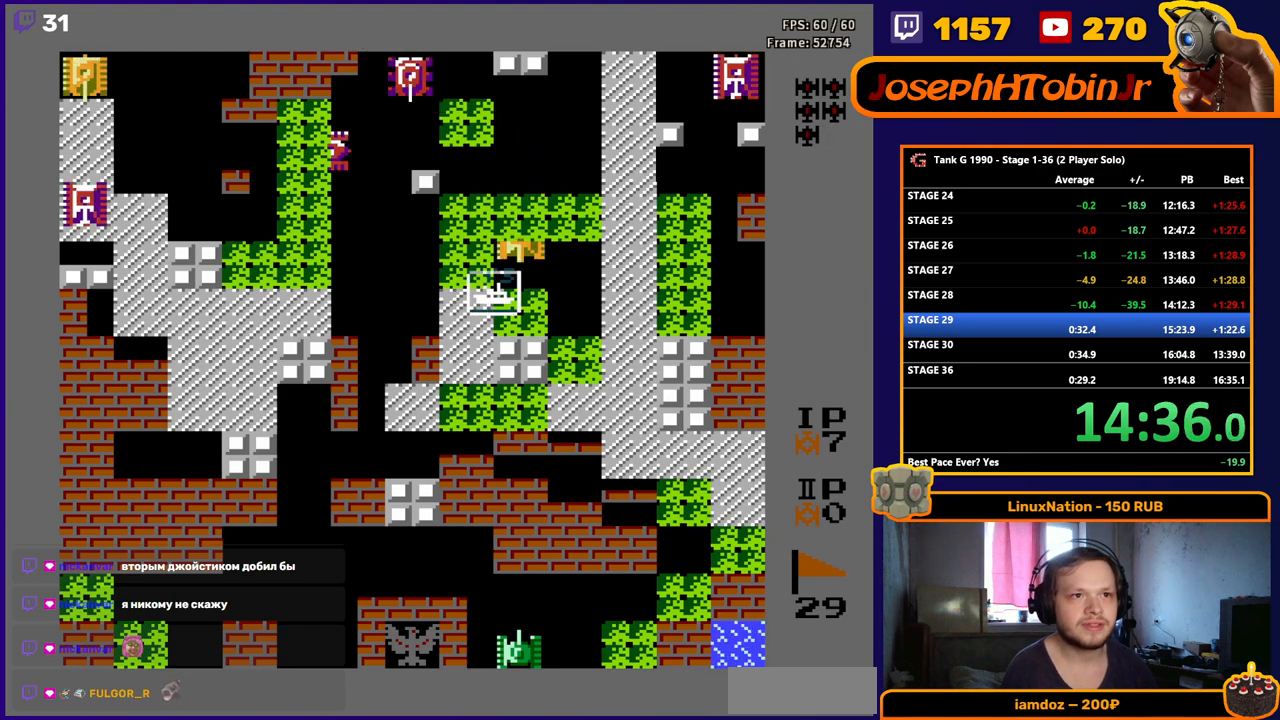
{"buttons": ["DPAD_UP"], "events": [[333, "DPAD_DOWN", "up"], [333, "DPAD_UP", "down"]]}